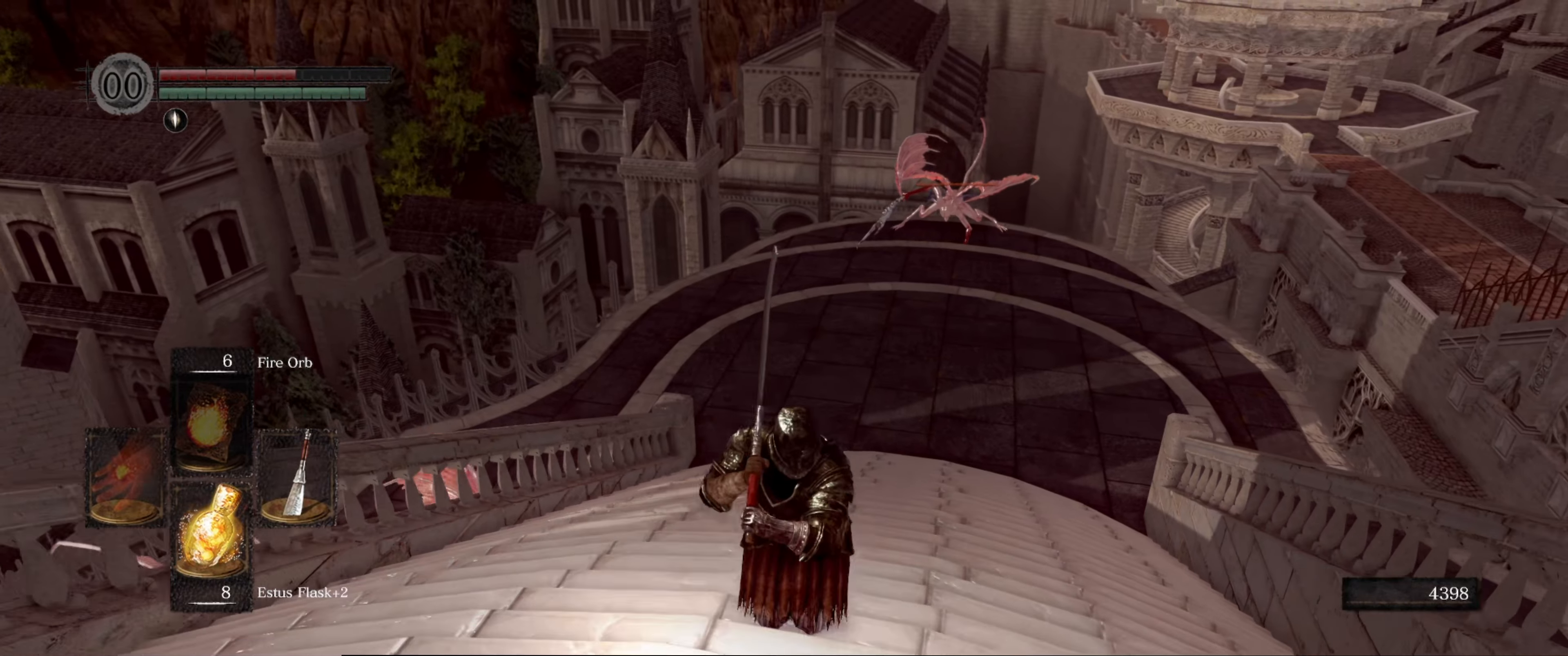
Gameplay with a controller (Xbox layout); each line is a JSON object with the inputs held at the frame after it. "events" lists button and stick changes between this image and that frame as [ms after this image, input, new state], when the widget could be followed in between. Not read: L3 R3.
{"buttons": [], "left_stick": "down", "right_stick": "center", "events": []}
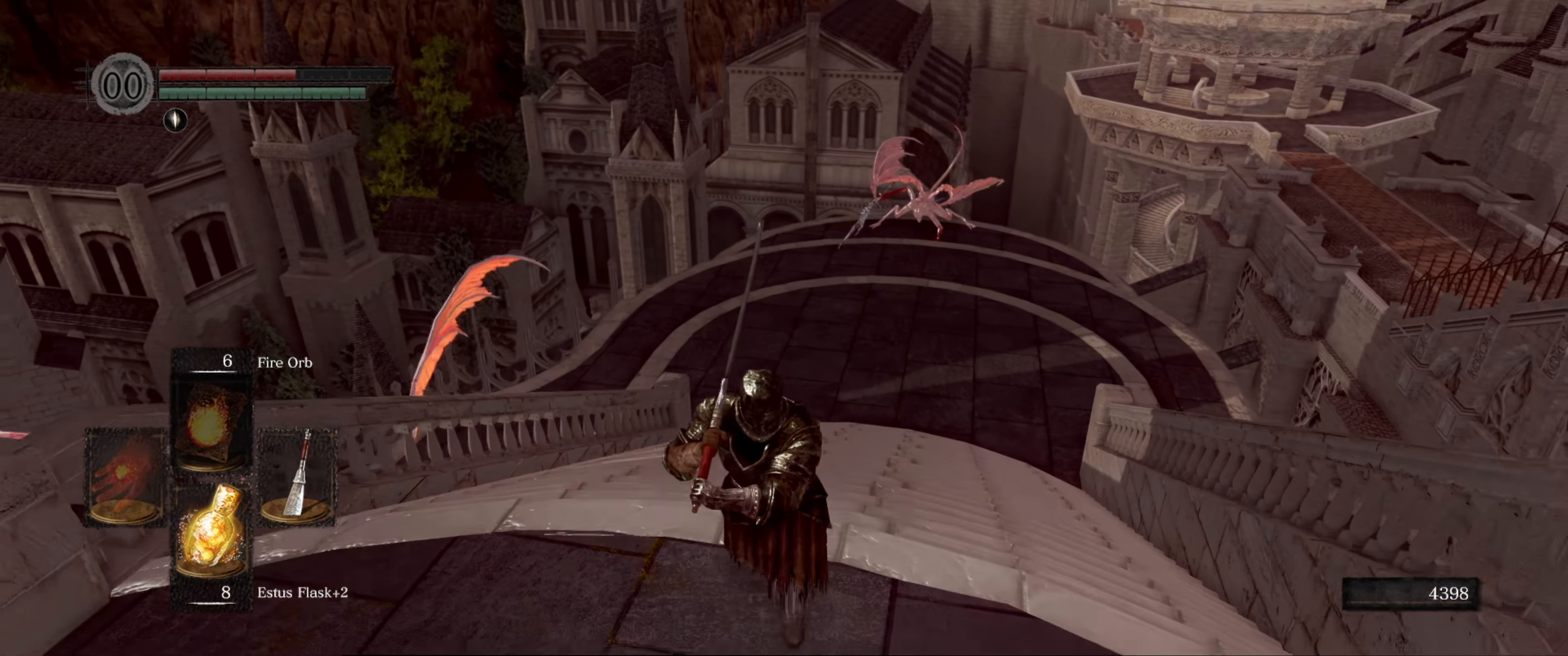
{"buttons": [], "left_stick": "down-left", "right_stick": "down-right", "events": [[400, "left_stick", "down-left"], [466, "right_stick", "down-right"]]}
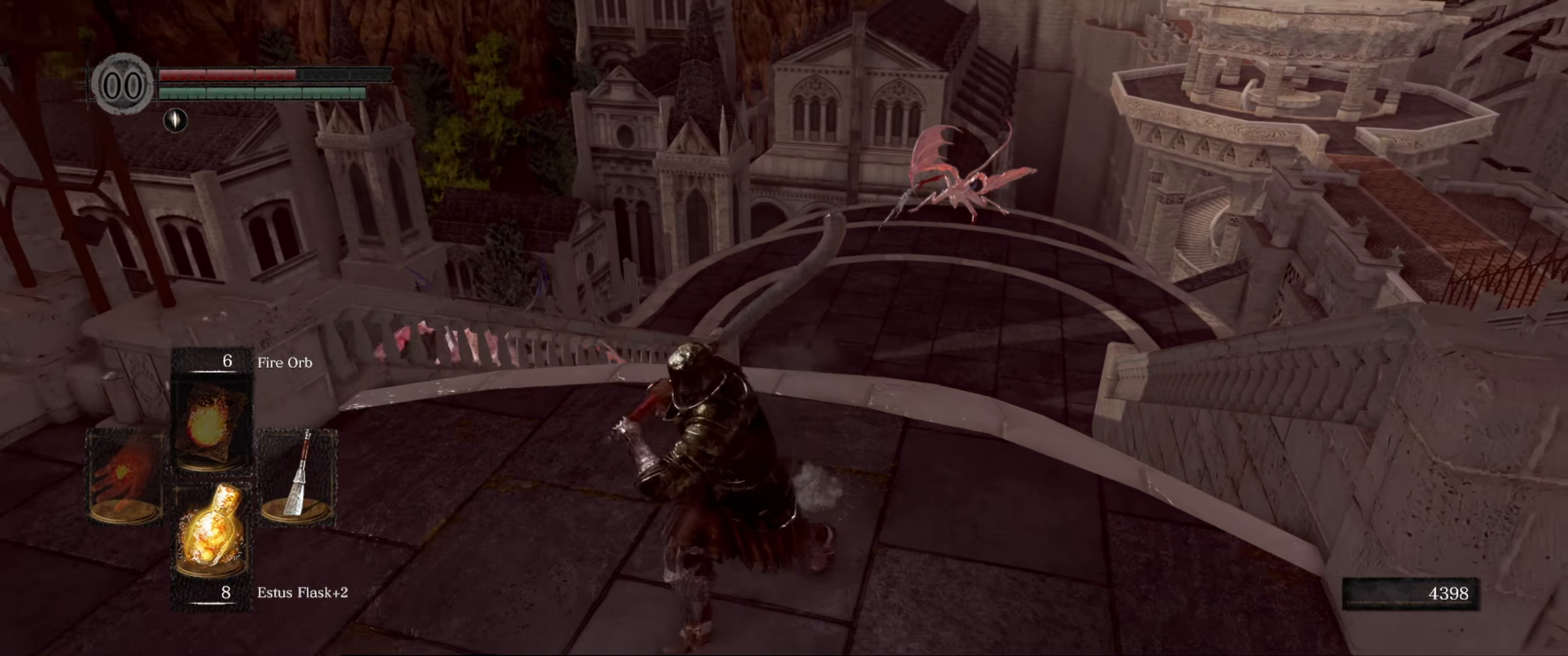
{"buttons": [], "left_stick": "up", "right_stick": "center", "events": [[33, "left_stick", "center"], [166, "right_stick", "right"], [266, "right_stick", "center"], [500, "left_stick", "up"]]}
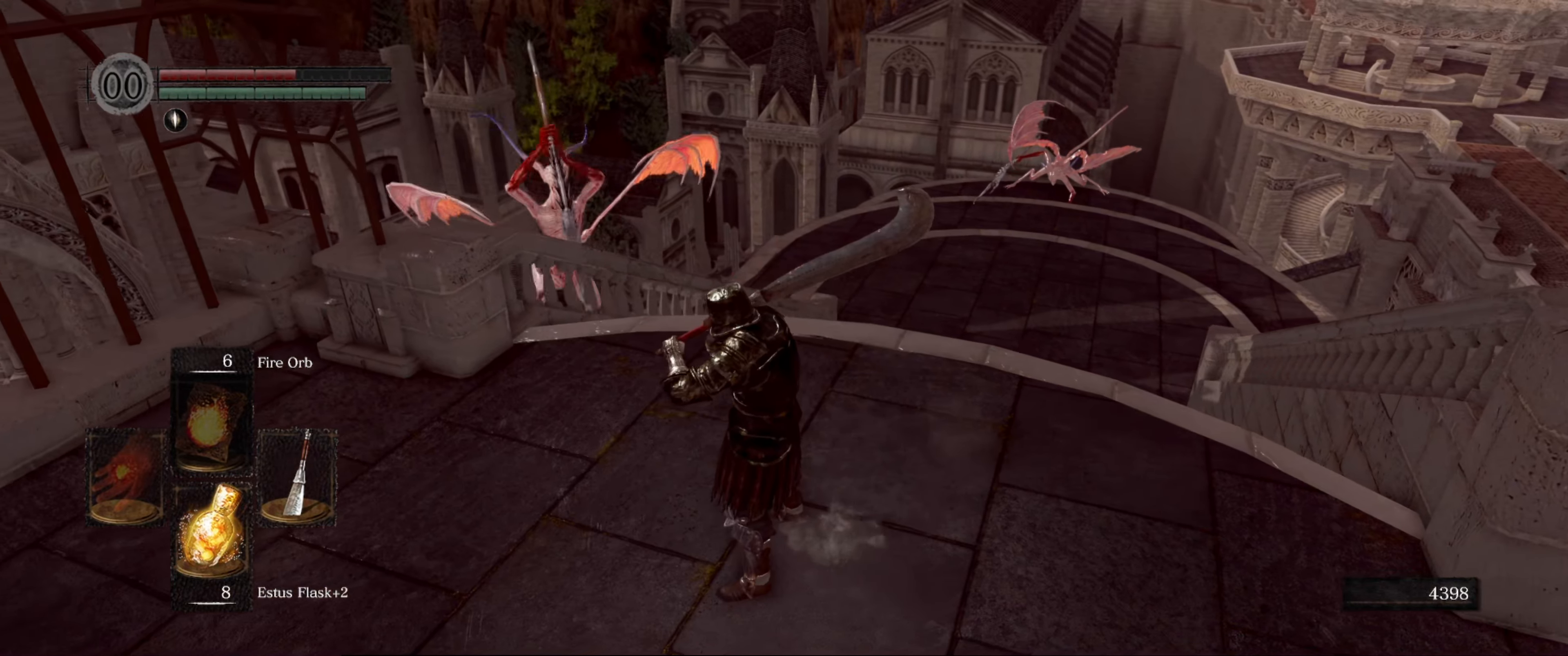
{"buttons": [], "left_stick": "center", "right_stick": "down-left", "events": [[133, "left_stick", "center"], [450, "right_stick", "down-left"]]}
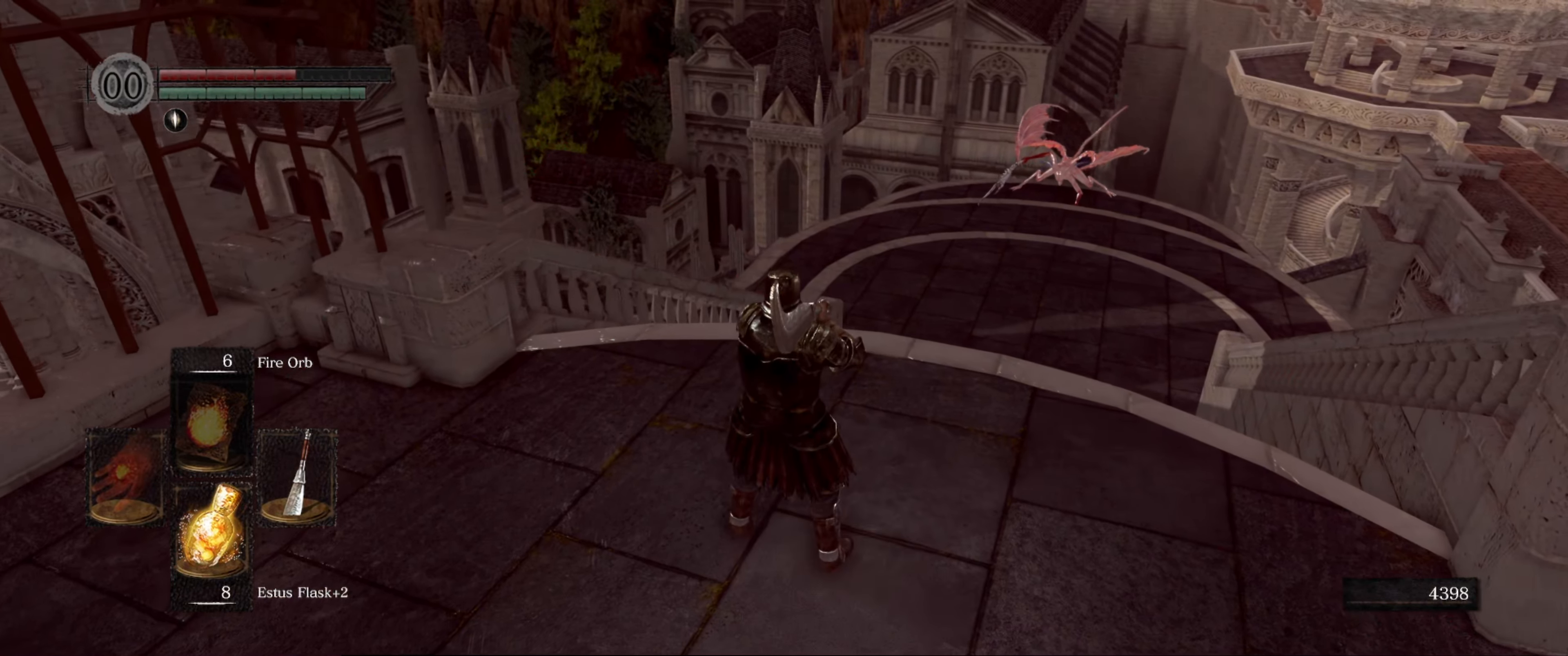
{"buttons": [], "left_stick": "center", "right_stick": "right", "events": [[133, "right_stick", "center"], [433, "right_stick", "right"]]}
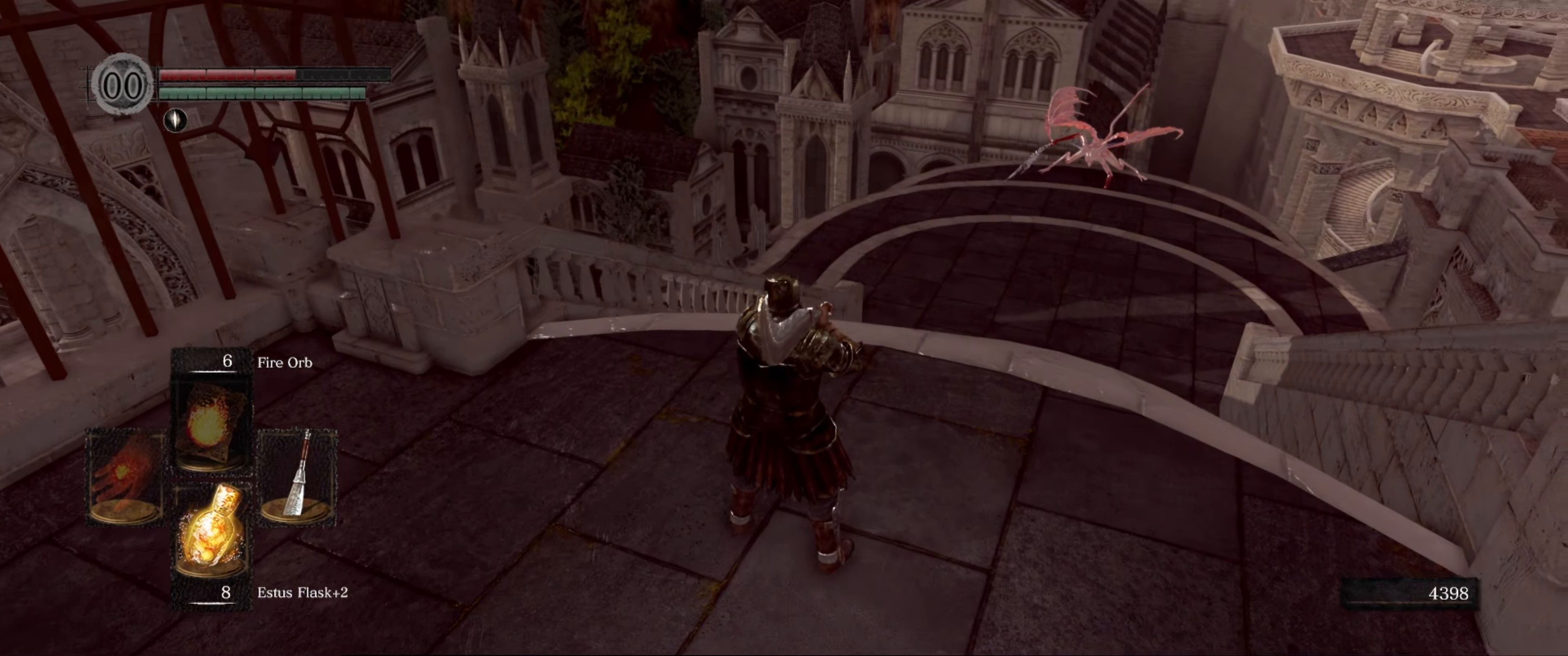
{"buttons": [], "left_stick": "down-left", "right_stick": "right", "events": [[150, "right_stick", "center"], [433, "left_stick", "down-left"], [433, "right_stick", "right"]]}
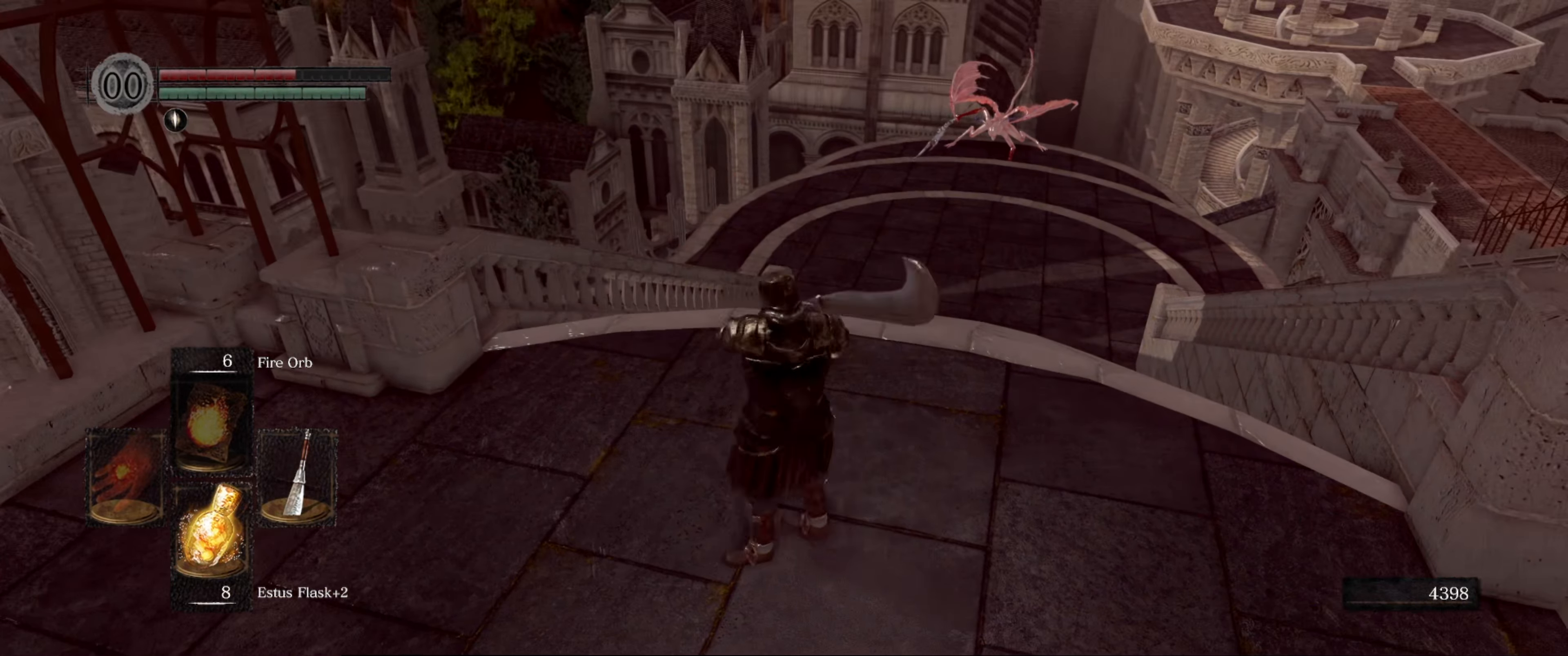
{"buttons": [], "left_stick": "down", "right_stick": "up-right", "events": [[150, "right_stick", "up-right"], [433, "left_stick", "down"]]}
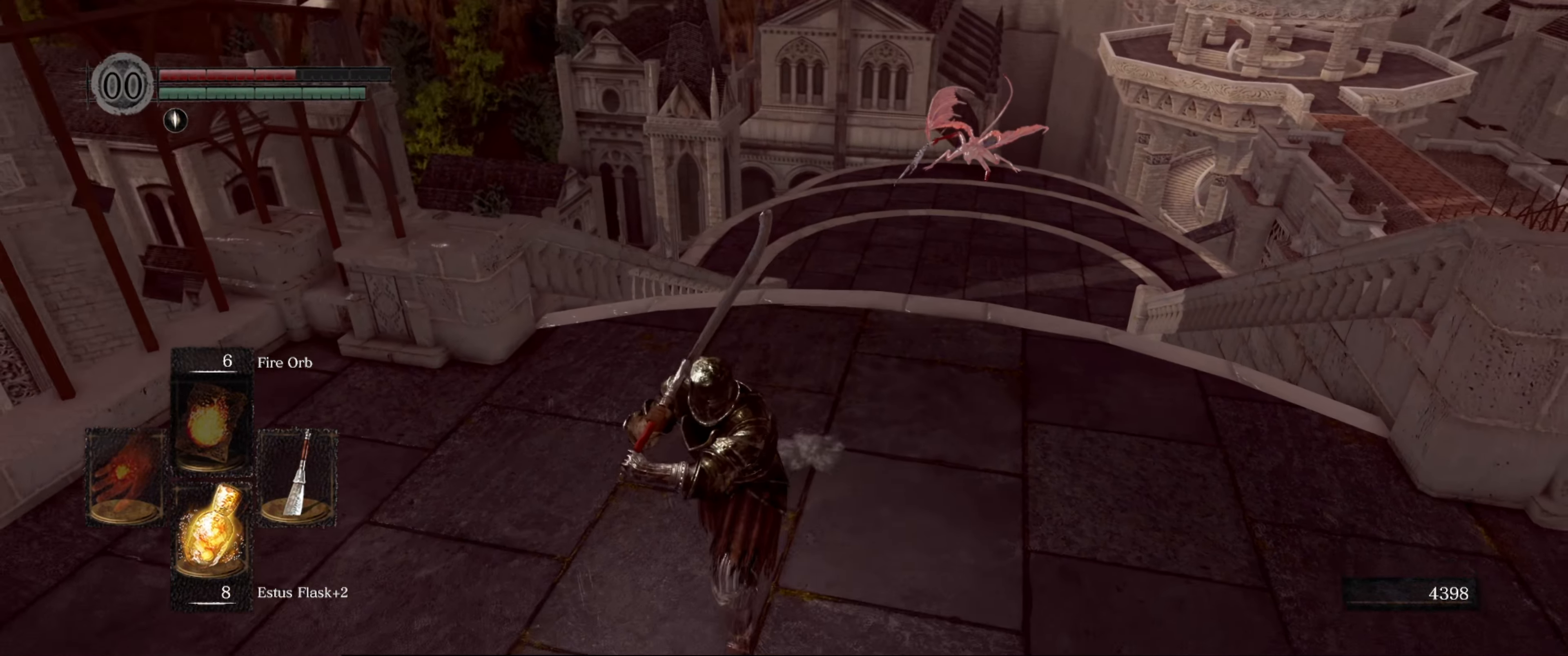
{"buttons": [], "left_stick": "center", "right_stick": "center", "events": [[133, "right_stick", "center"], [183, "left_stick", "center"], [250, "left_stick", "up"], [317, "right_stick", "up-right"], [367, "left_stick", "center"], [467, "right_stick", "center"]]}
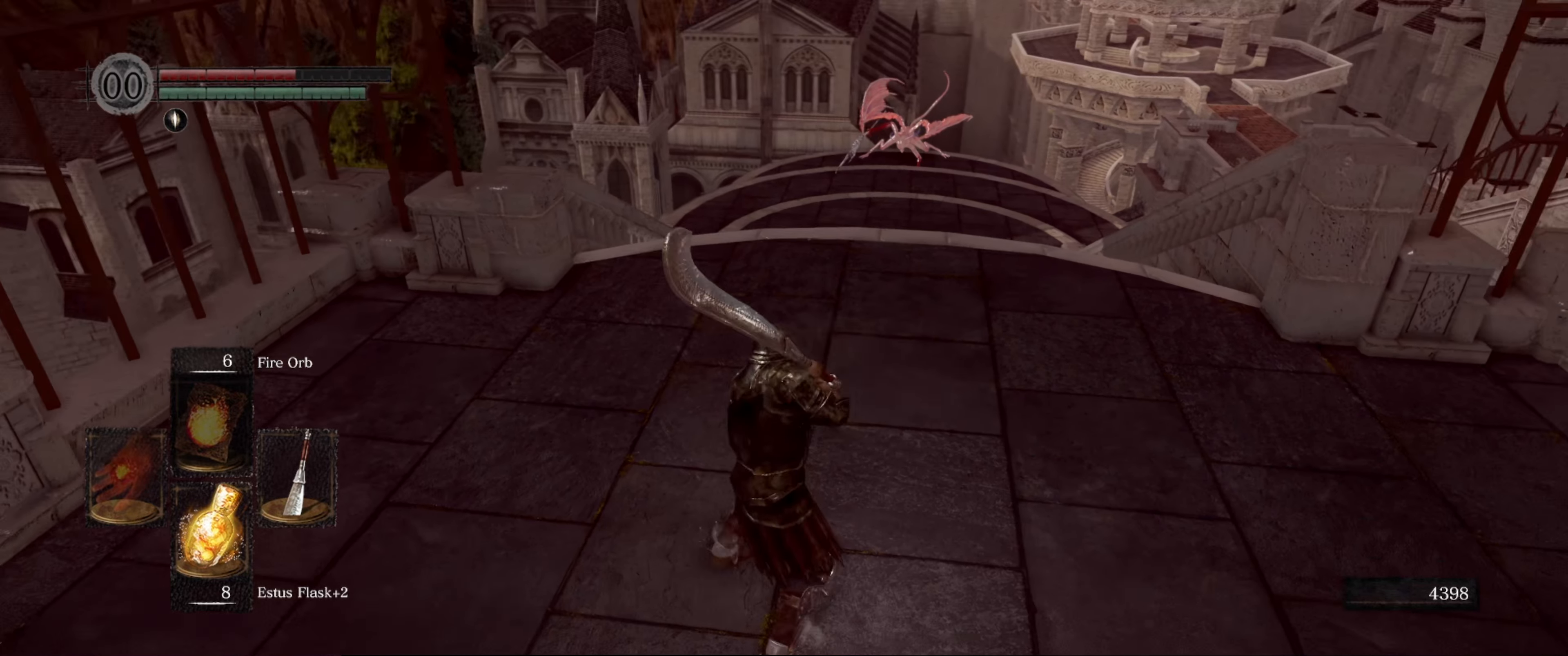
{"buttons": [], "left_stick": "center", "right_stick": "center", "events": []}
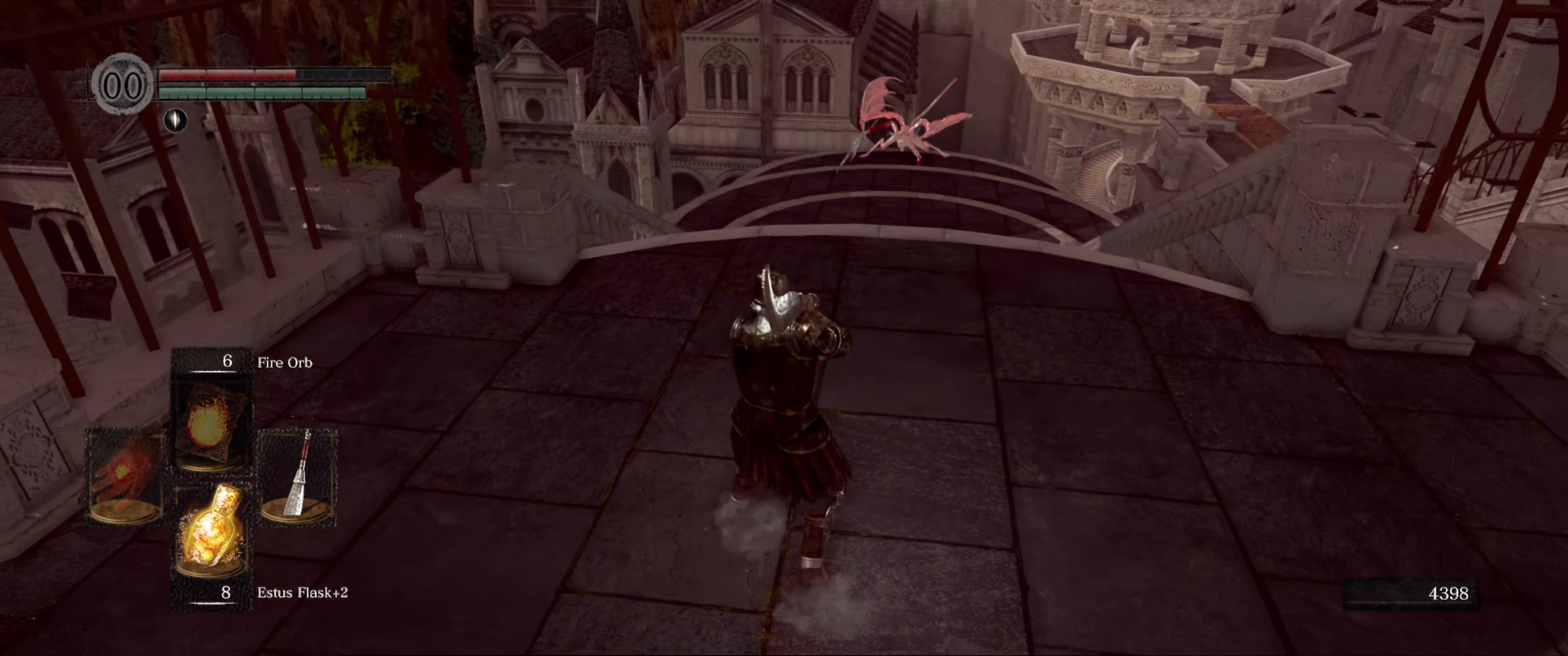
{"buttons": [], "left_stick": "center", "right_stick": "center", "events": [[50, "right_stick", "right"], [333, "right_stick", "center"]]}
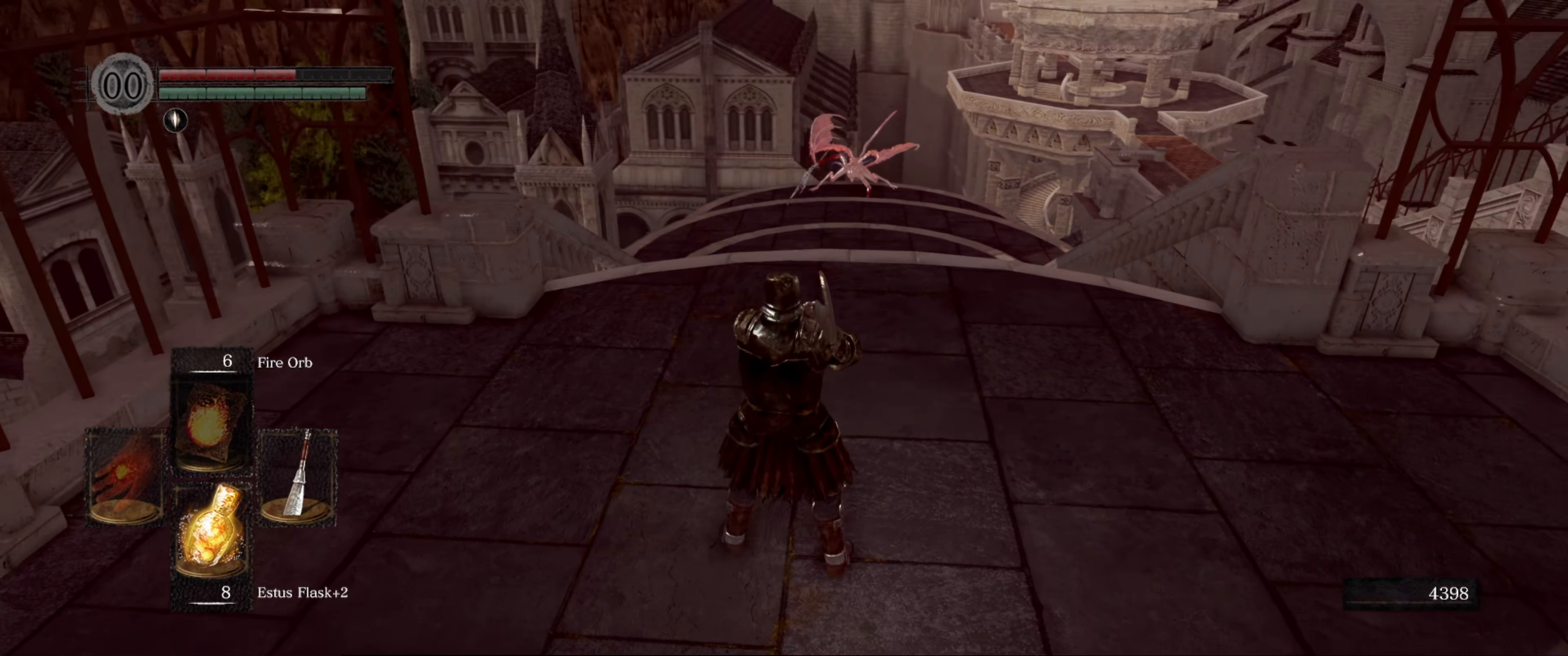
{"buttons": [], "left_stick": "center", "right_stick": "center", "events": []}
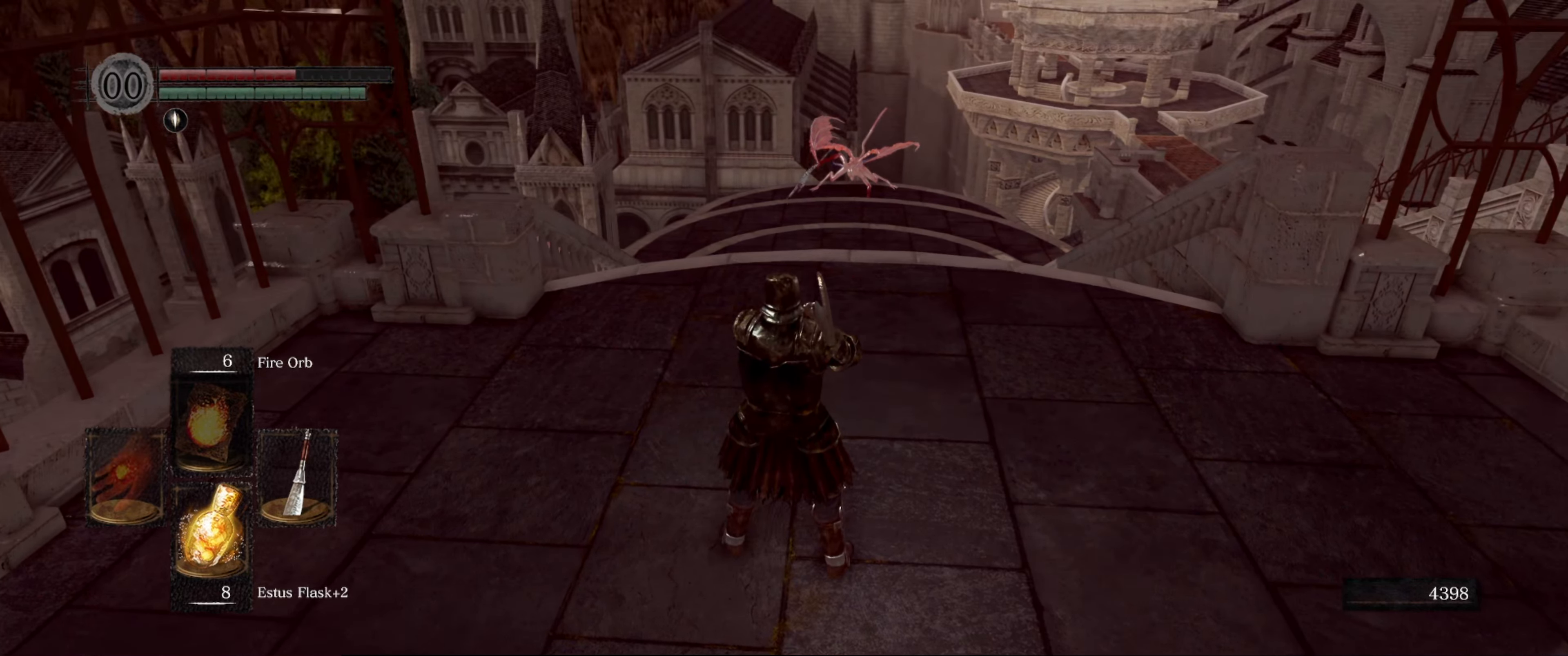
{"buttons": [], "left_stick": "center", "right_stick": "center", "events": []}
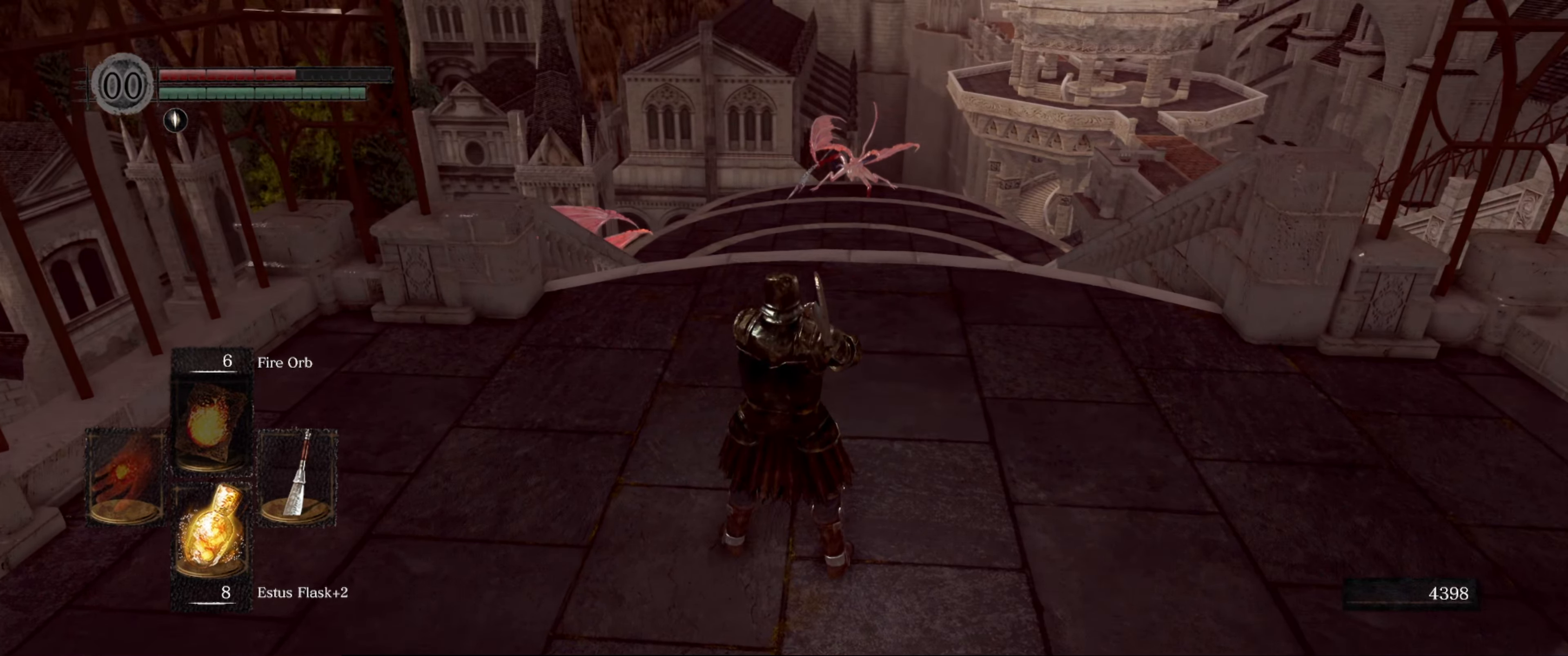
{"buttons": [], "left_stick": "center", "right_stick": "center", "events": [[83, "left_stick", "up"], [267, "left_stick", "center"], [317, "right_stick", "down-left"], [433, "right_stick", "center"]]}
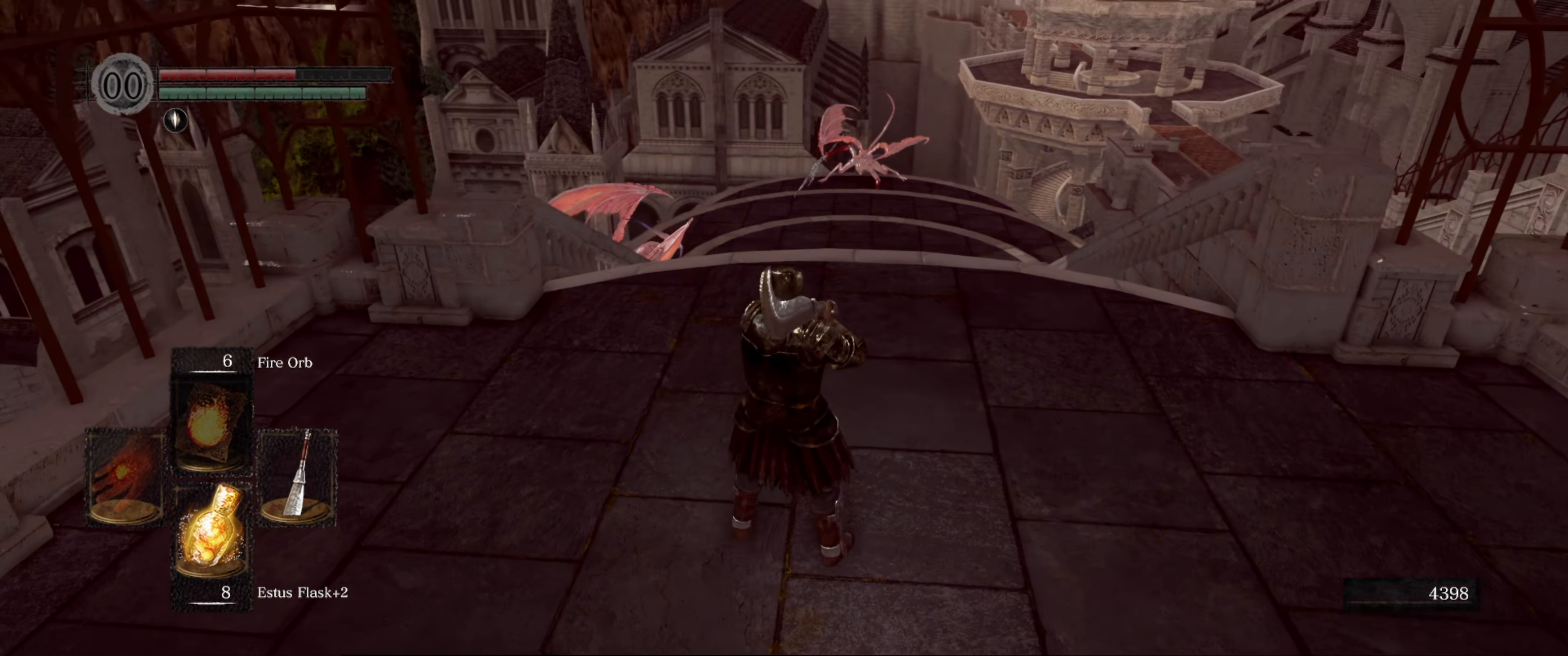
{"buttons": [], "left_stick": "up", "right_stick": "center", "events": [[317, "left_stick", "up"]]}
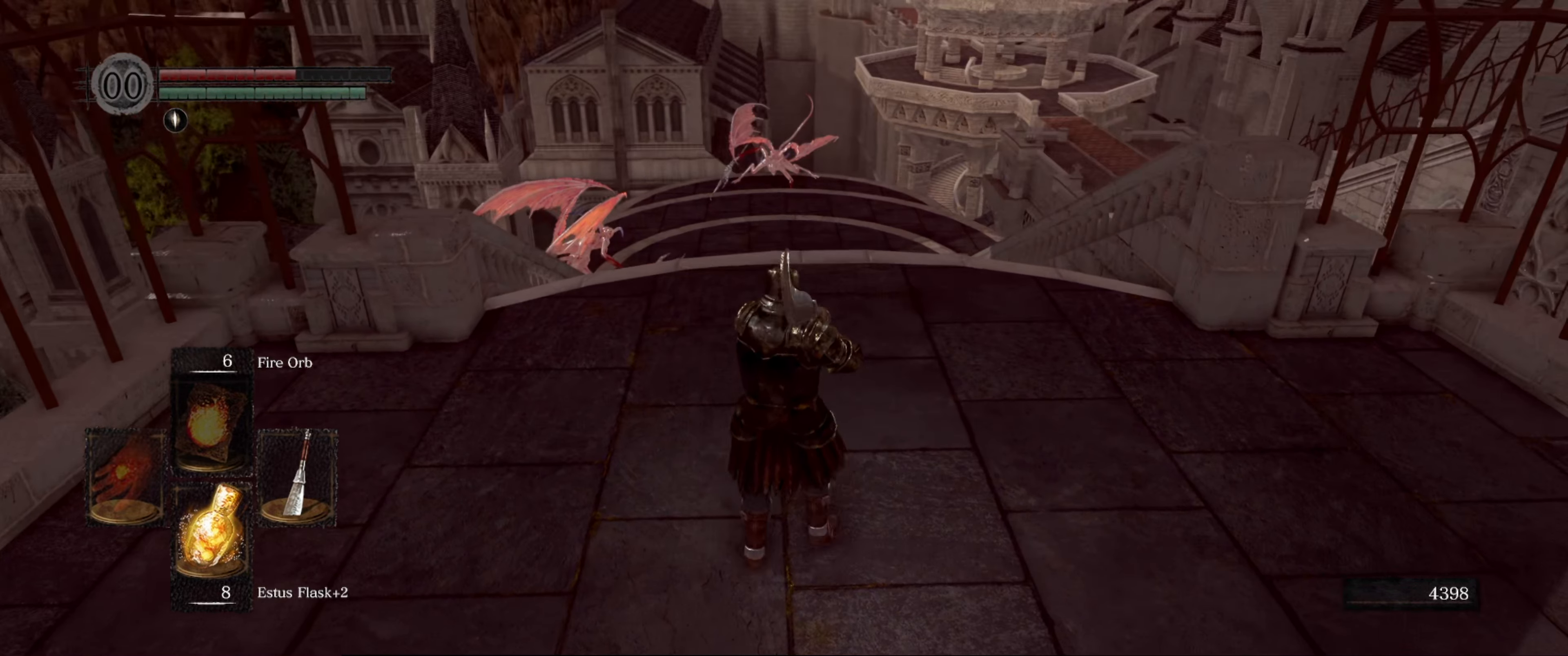
{"buttons": [], "left_stick": "up", "right_stick": "center", "events": [[17, "right_stick", "left"], [167, "right_stick", "center"]]}
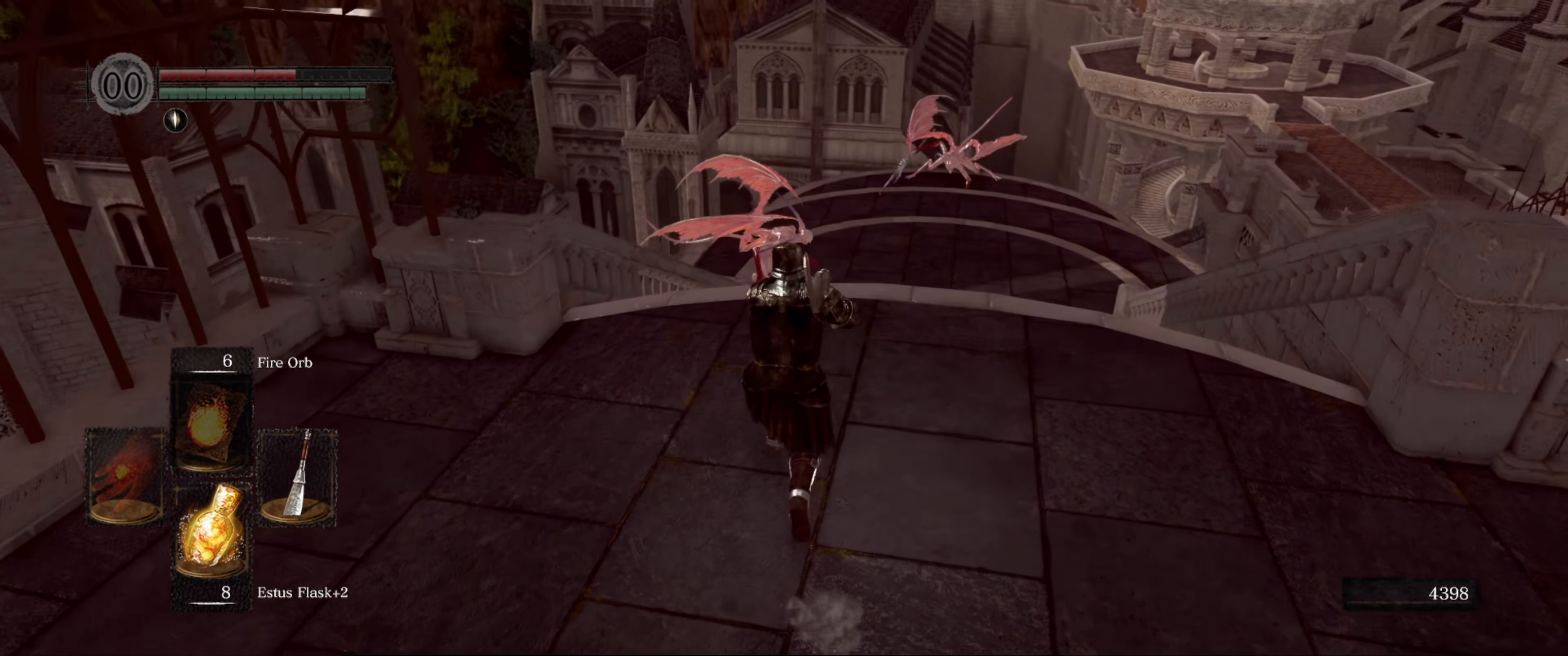
{"buttons": [], "left_stick": "center", "right_stick": "center", "events": [[17, "right_stick", "down"], [200, "left_stick", "center"], [283, "right_stick", "center"]]}
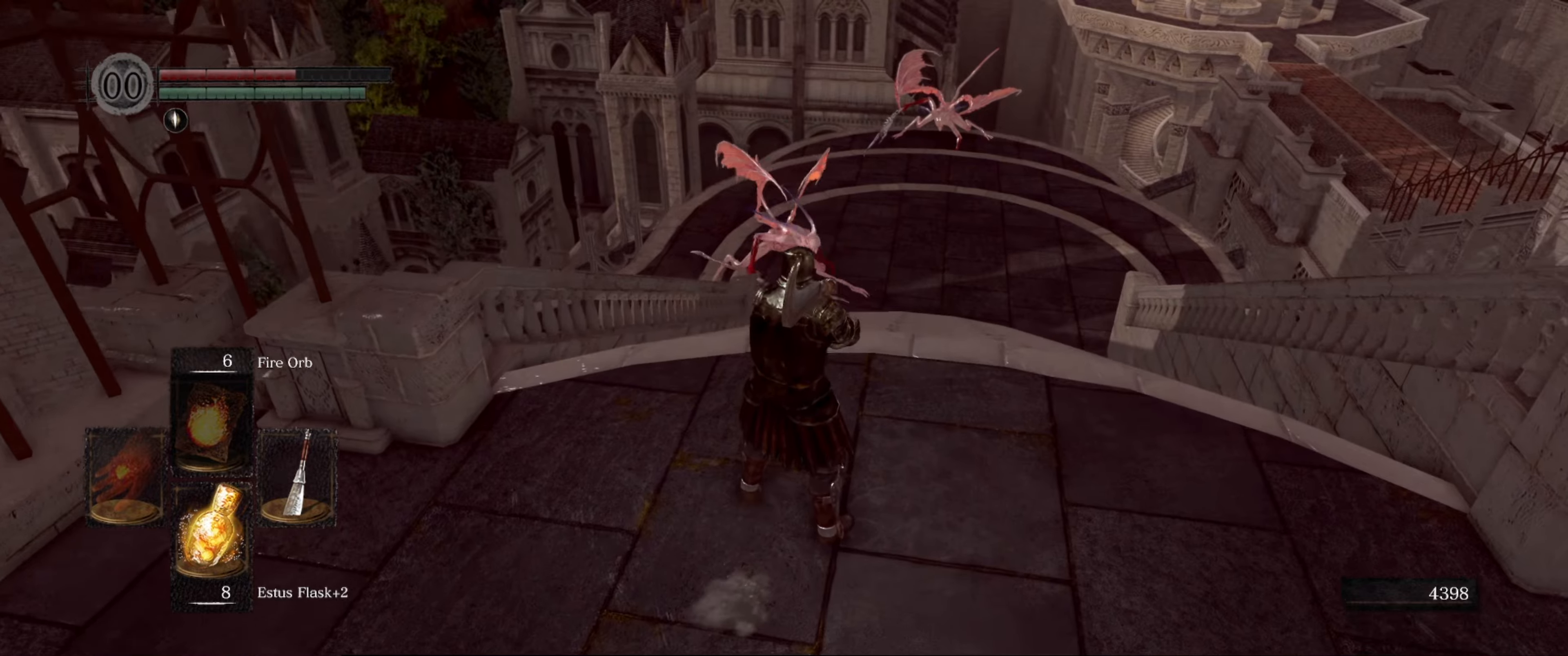
{"buttons": [], "left_stick": "center", "right_stick": "center", "events": []}
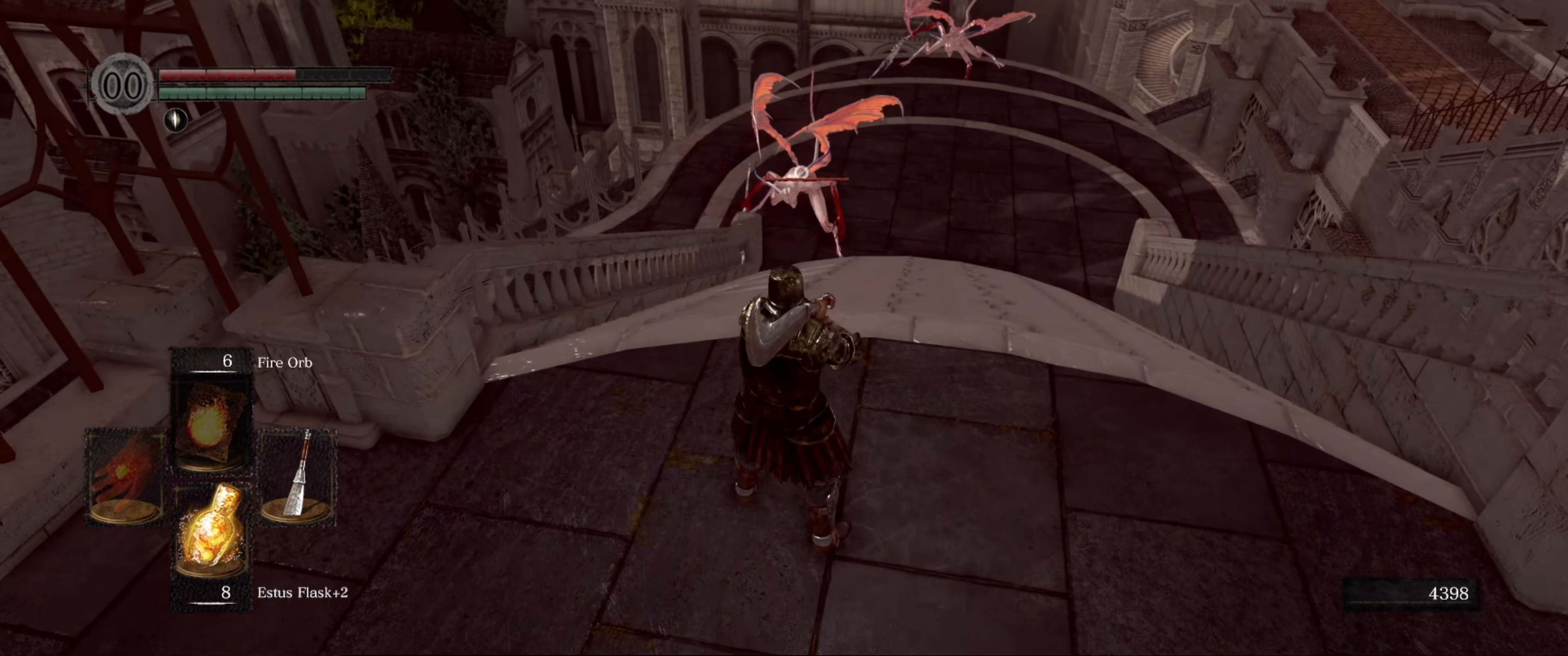
{"buttons": [], "left_stick": "down-right", "right_stick": "center", "events": [[317, "left_stick", "down"], [484, "left_stick", "down-right"]]}
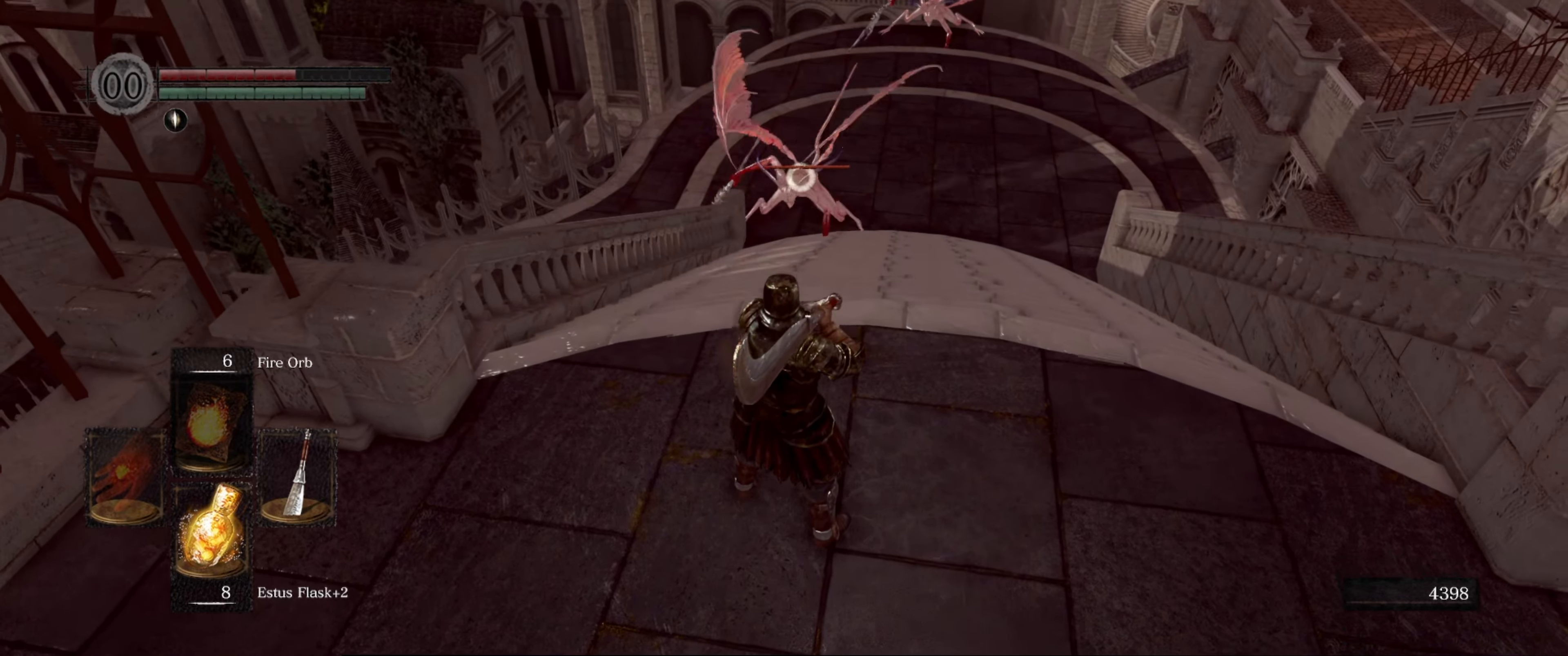
{"buttons": [], "left_stick": "down", "right_stick": "center", "events": [[334, "left_stick", "down"]]}
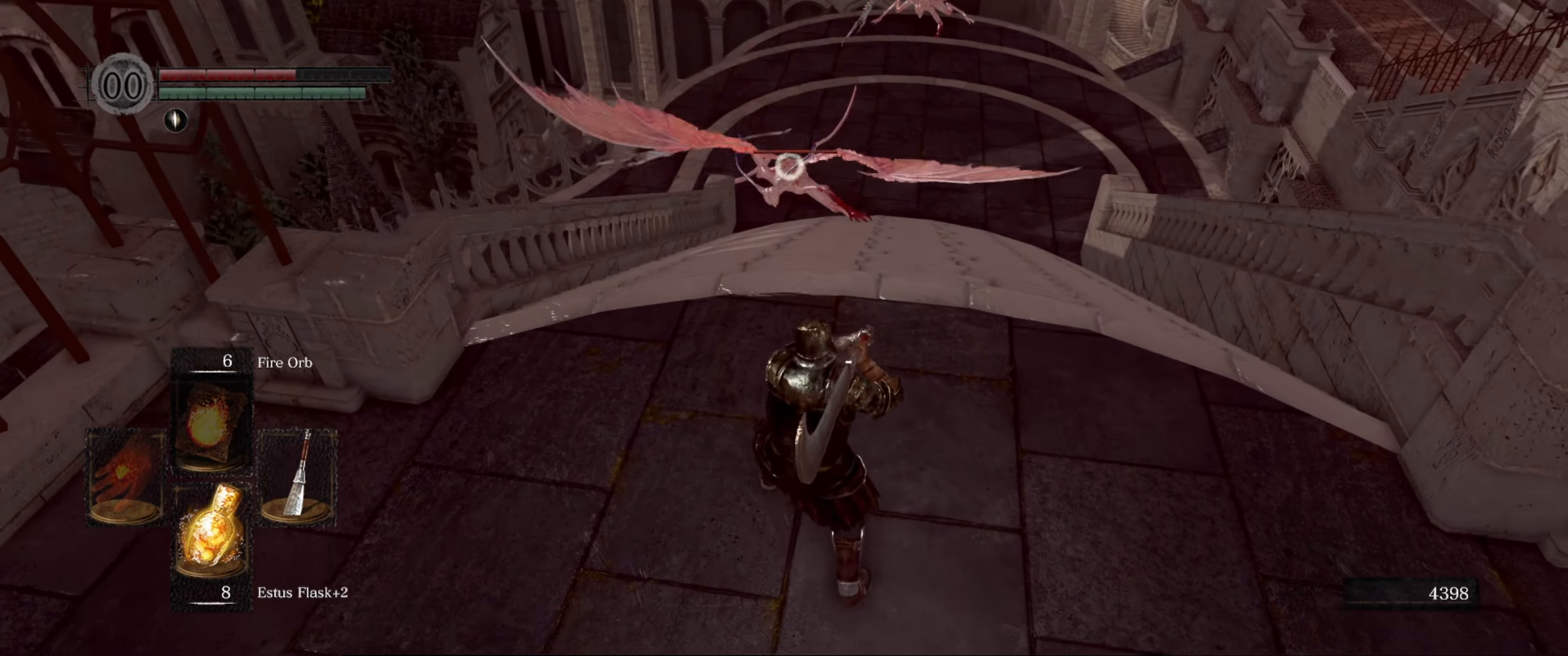
{"buttons": [], "left_stick": "down", "right_stick": "center", "events": []}
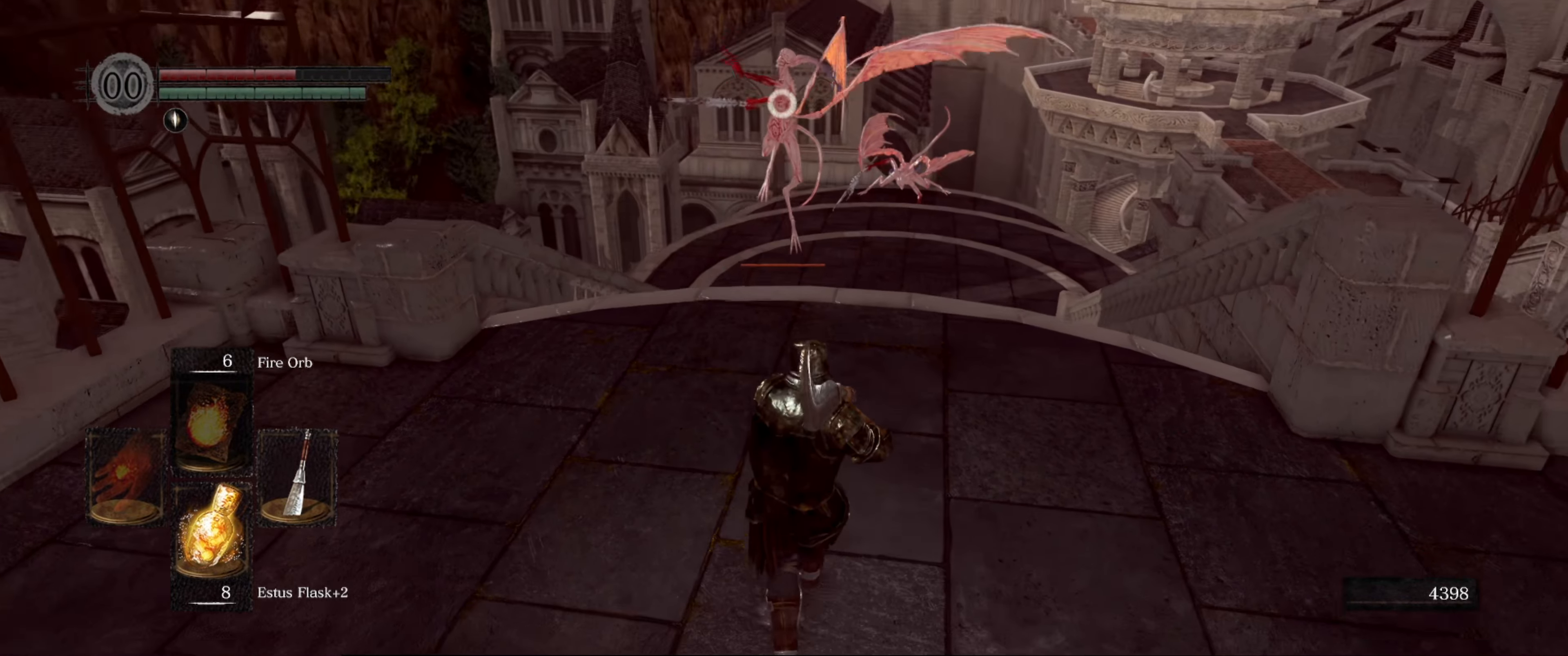
{"buttons": [], "left_stick": "down", "right_stick": "center", "events": []}
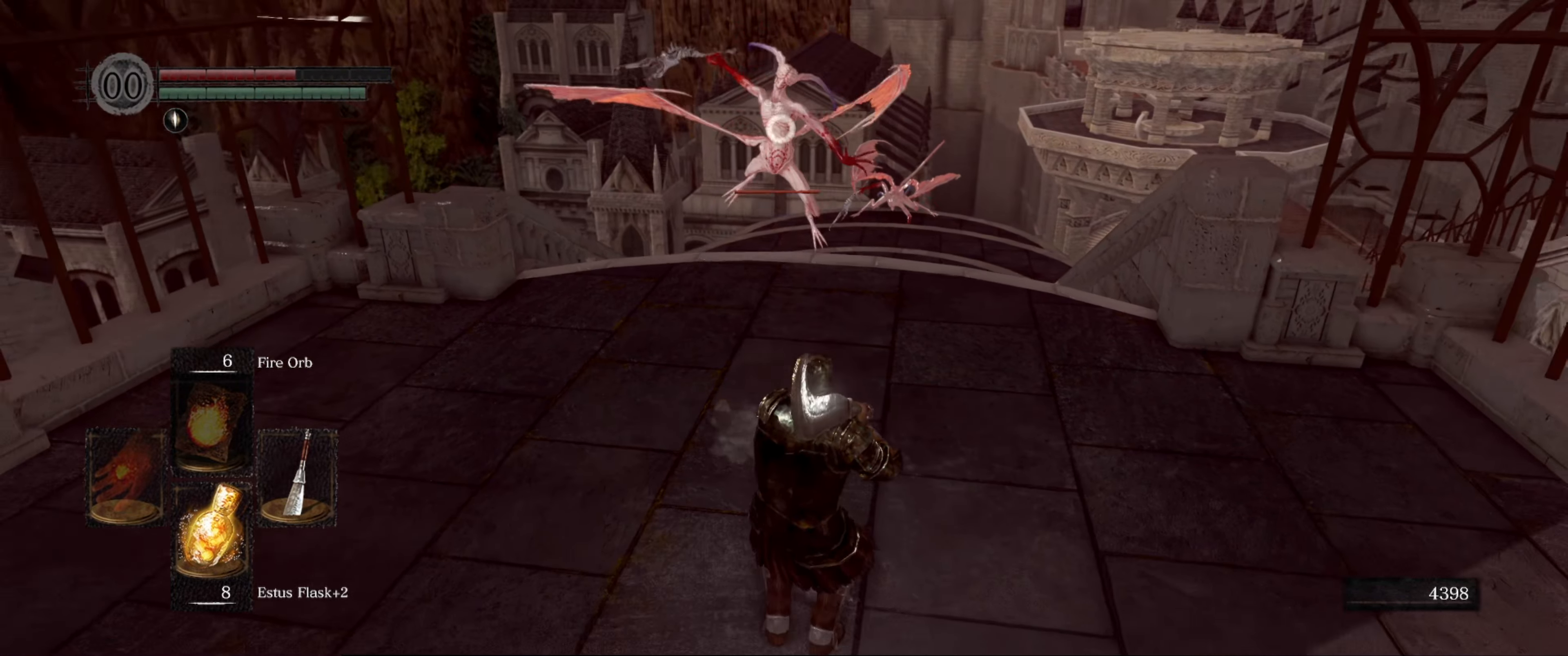
{"buttons": [], "left_stick": "up", "right_stick": "center", "events": [[67, "left_stick", "up"]]}
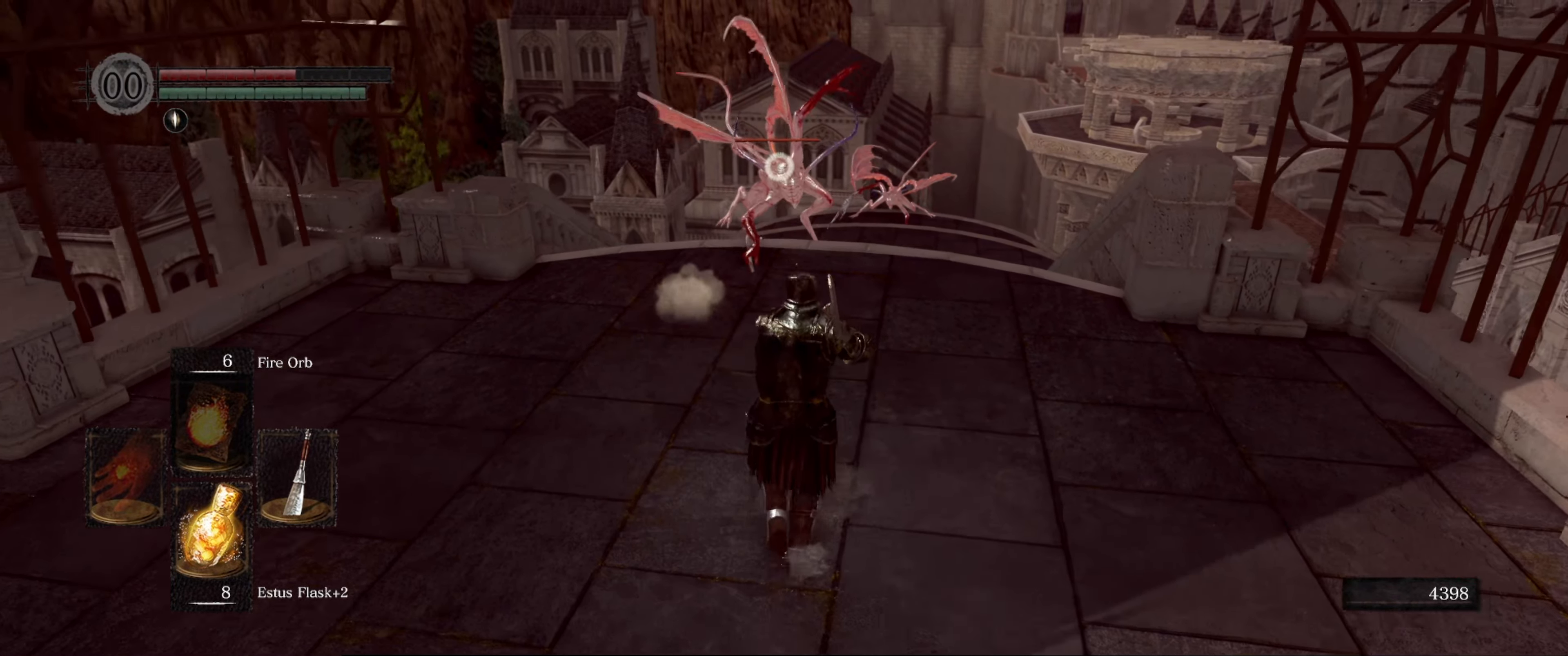
{"buttons": ["B"], "left_stick": "up", "right_stick": "center", "events": [[17, "B", "down"]]}
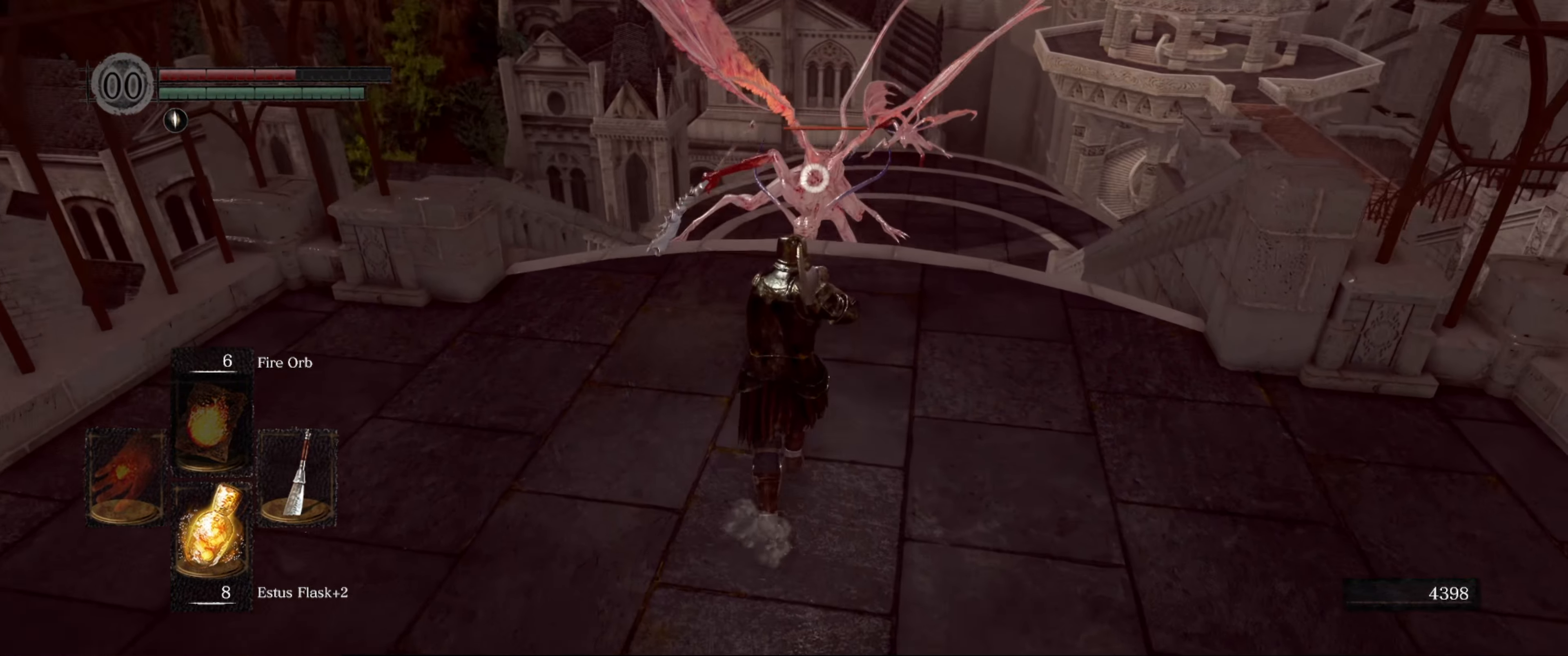
{"buttons": ["B", "R1"], "left_stick": "up", "right_stick": "center", "events": [[367, "R1", "down"]]}
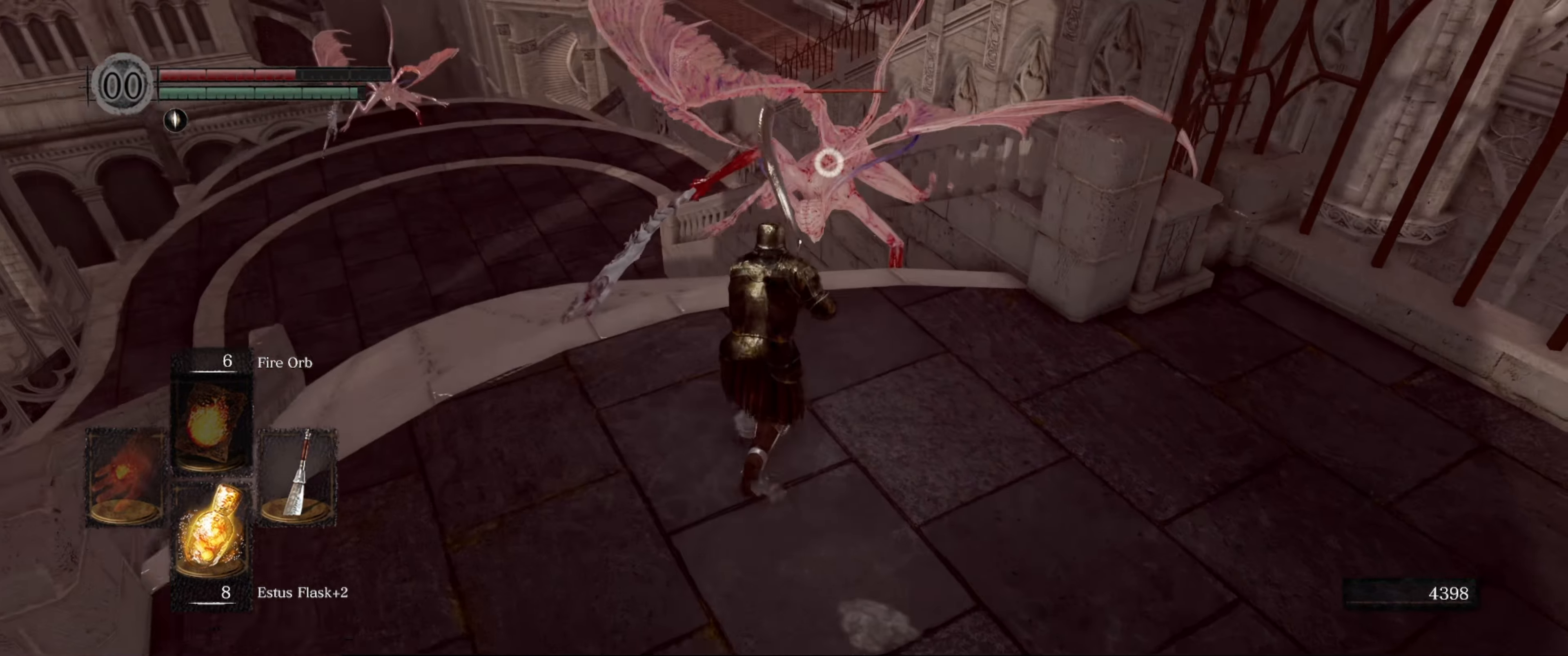
{"buttons": [], "left_stick": "center", "right_stick": "center", "events": [[50, "R1", "up"], [100, "B", "up"], [466, "left_stick", "center"]]}
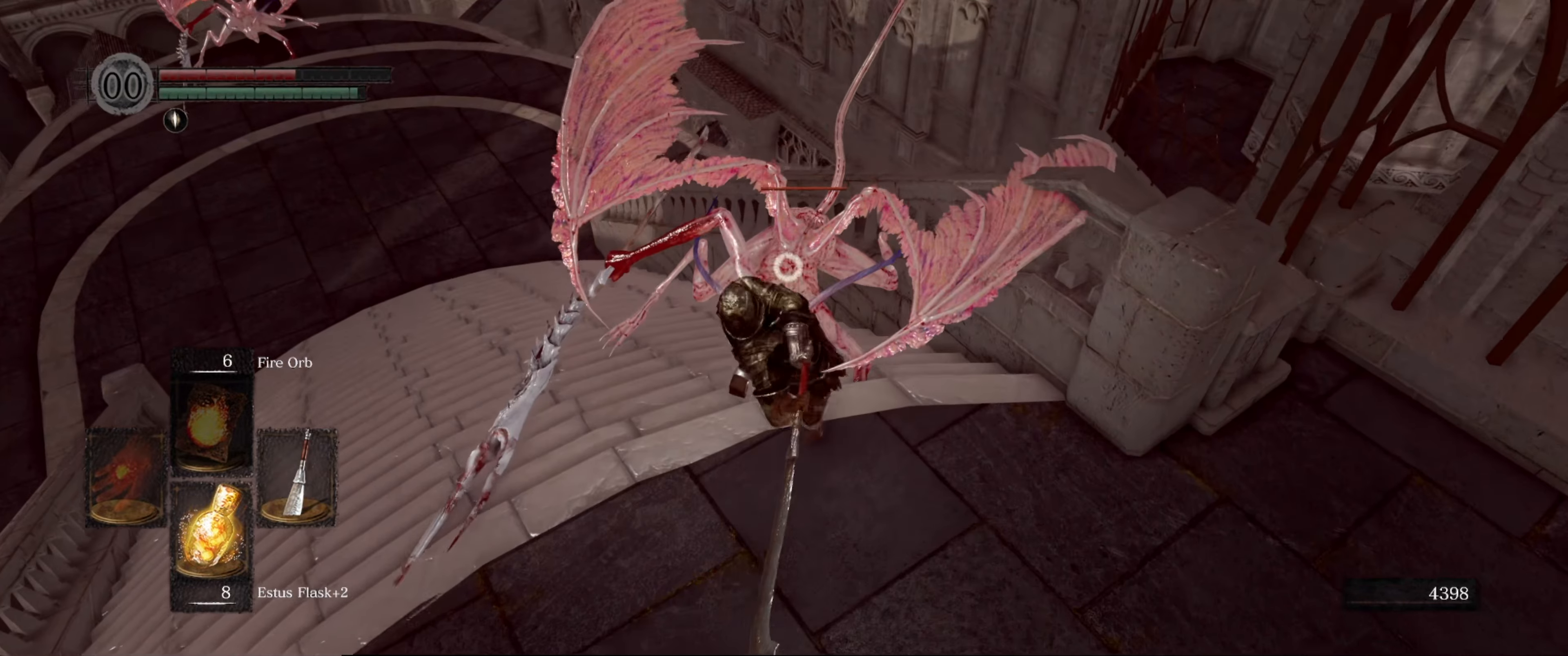
{"buttons": ["R1"], "left_stick": "center", "right_stick": "center", "events": [[450, "R1", "down"]]}
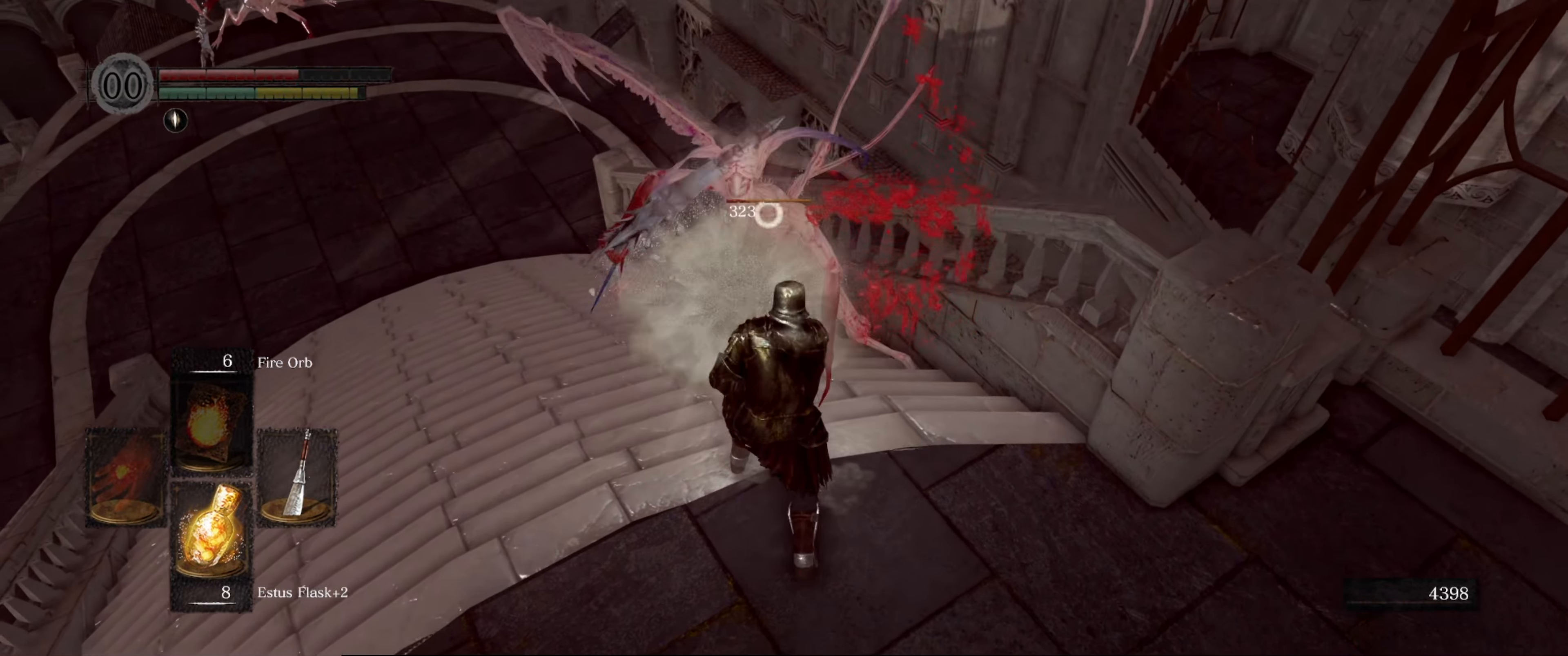
{"buttons": [], "left_stick": "center", "right_stick": "center", "events": [[33, "R1", "up"]]}
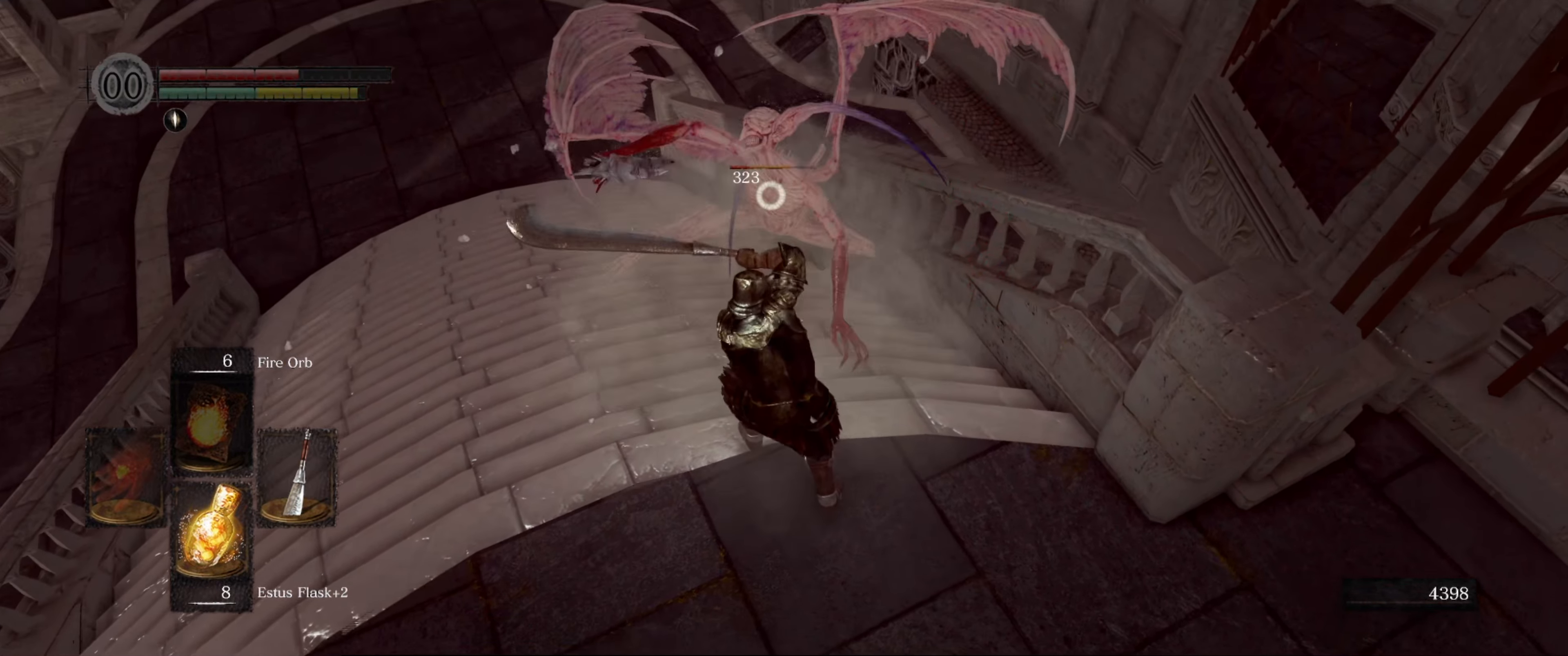
{"buttons": [], "left_stick": "center", "right_stick": "center", "events": []}
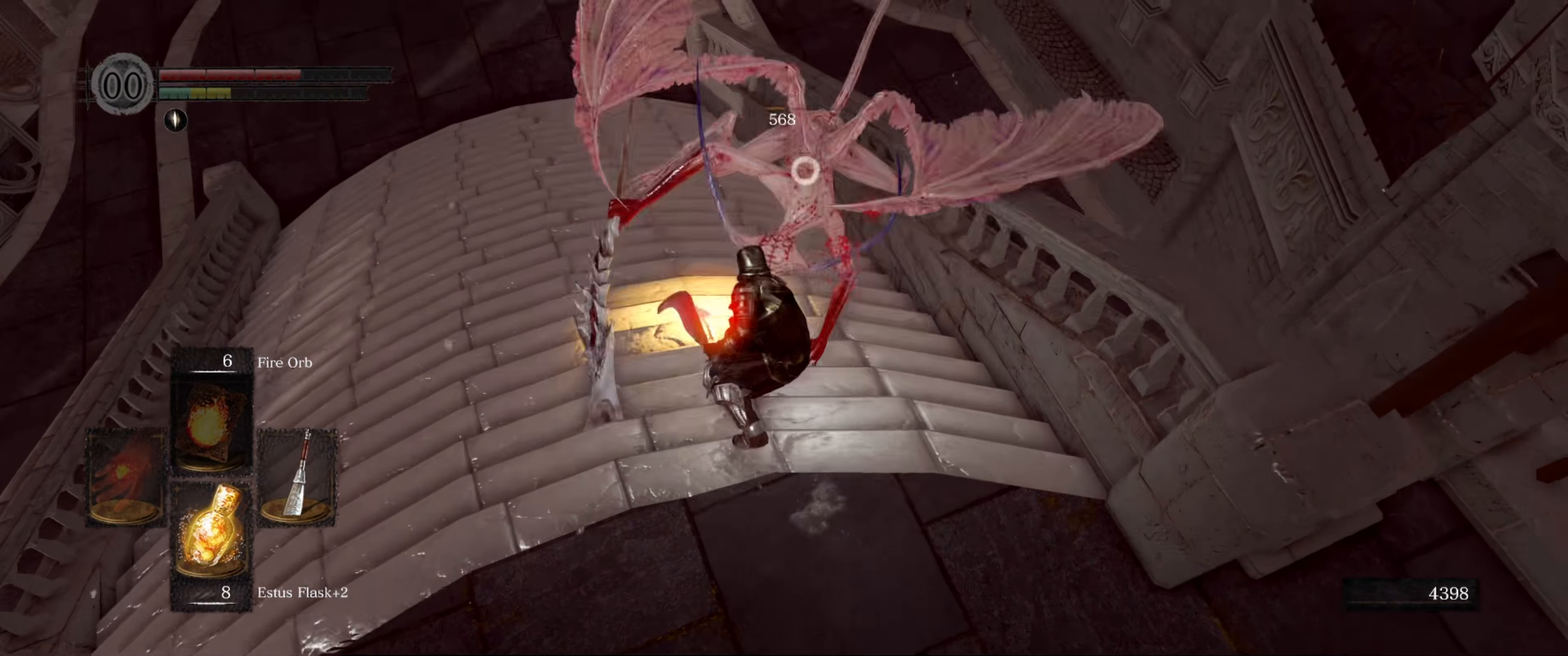
{"buttons": [], "left_stick": "center", "right_stick": "center", "events": []}